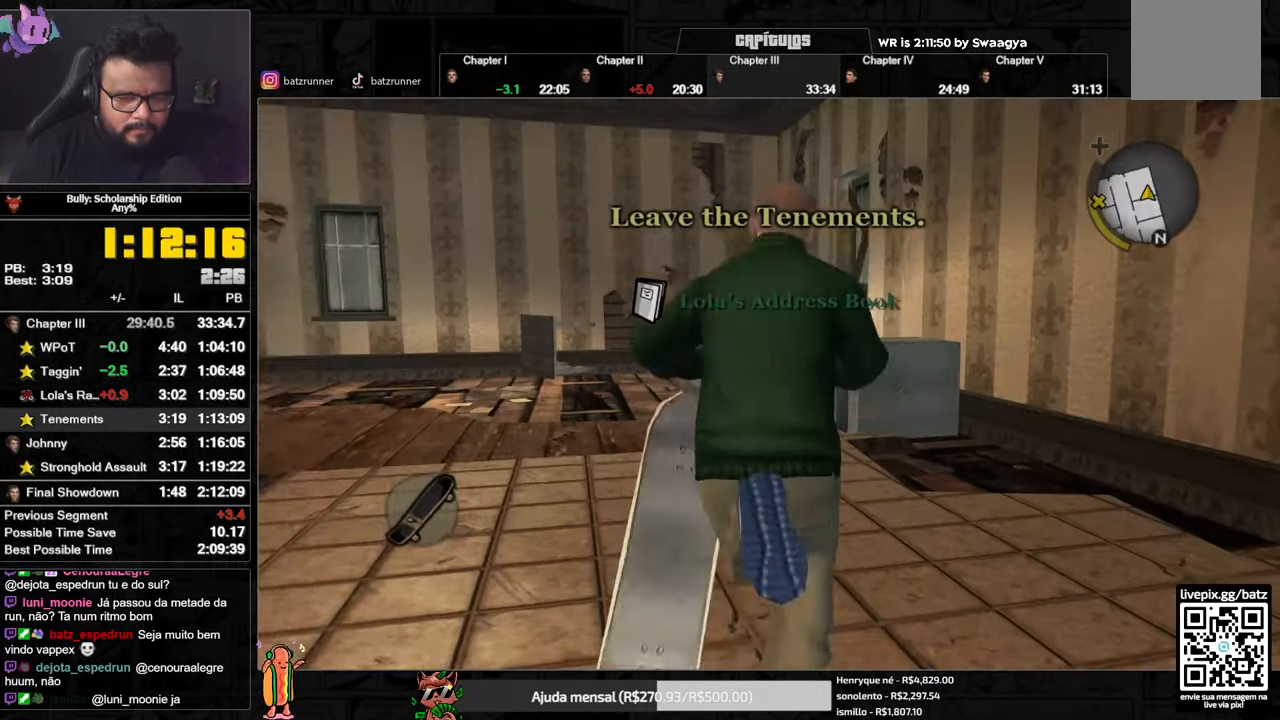
Gameplay with a controller (Xbox layout); each line is a JSON object with the inputs held at the frame after it. "events" lists button and stick changes between this image and that frame as [ms after this image, input, new state], when the widget could be followed in between.
{"buttons": [], "left_stick": "left", "right_stick": "center", "events": [[16, "A", "down"], [50, "A", "up"], [117, "A", "down"], [183, "A", "up"], [250, "A", "down"], [300, "left_stick", "left"], [317, "A", "up"], [400, "A", "down"], [450, "A", "up"]]}
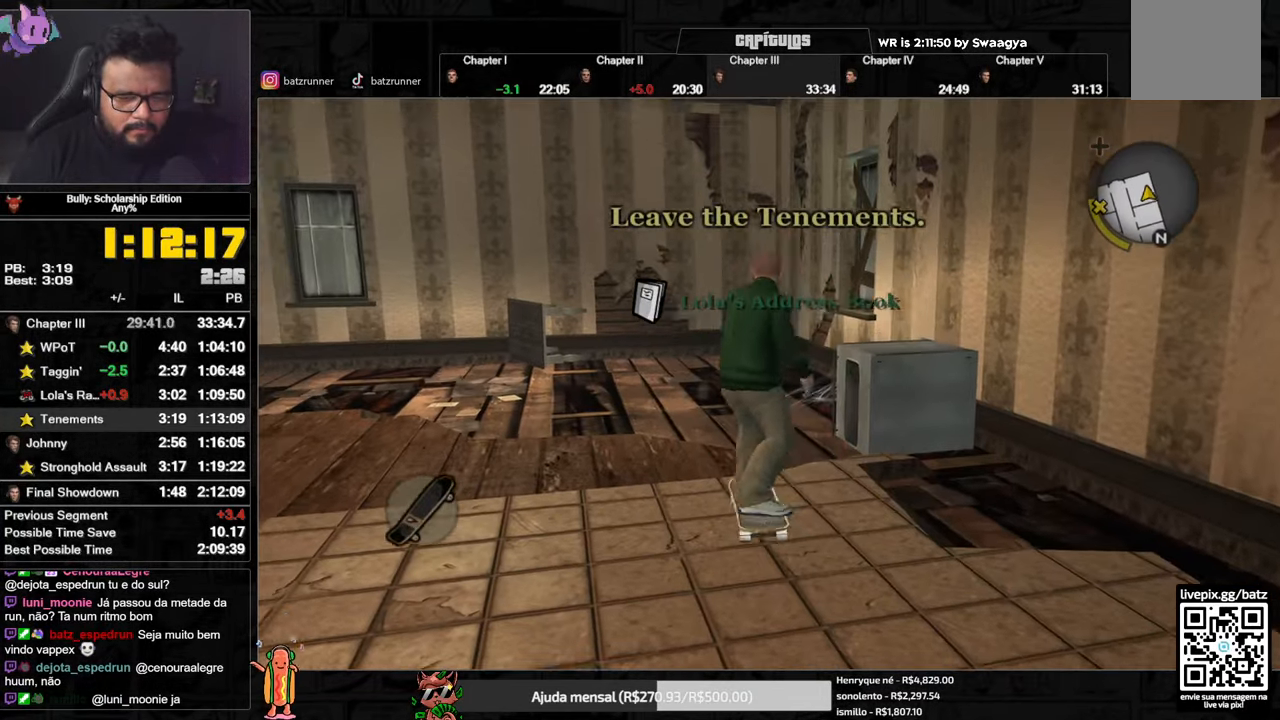
{"buttons": ["A"], "left_stick": "left", "right_stick": "center", "events": [[17, "A", "down"], [217, "A", "up"], [301, "A", "down"], [367, "A", "up"], [434, "A", "down"]]}
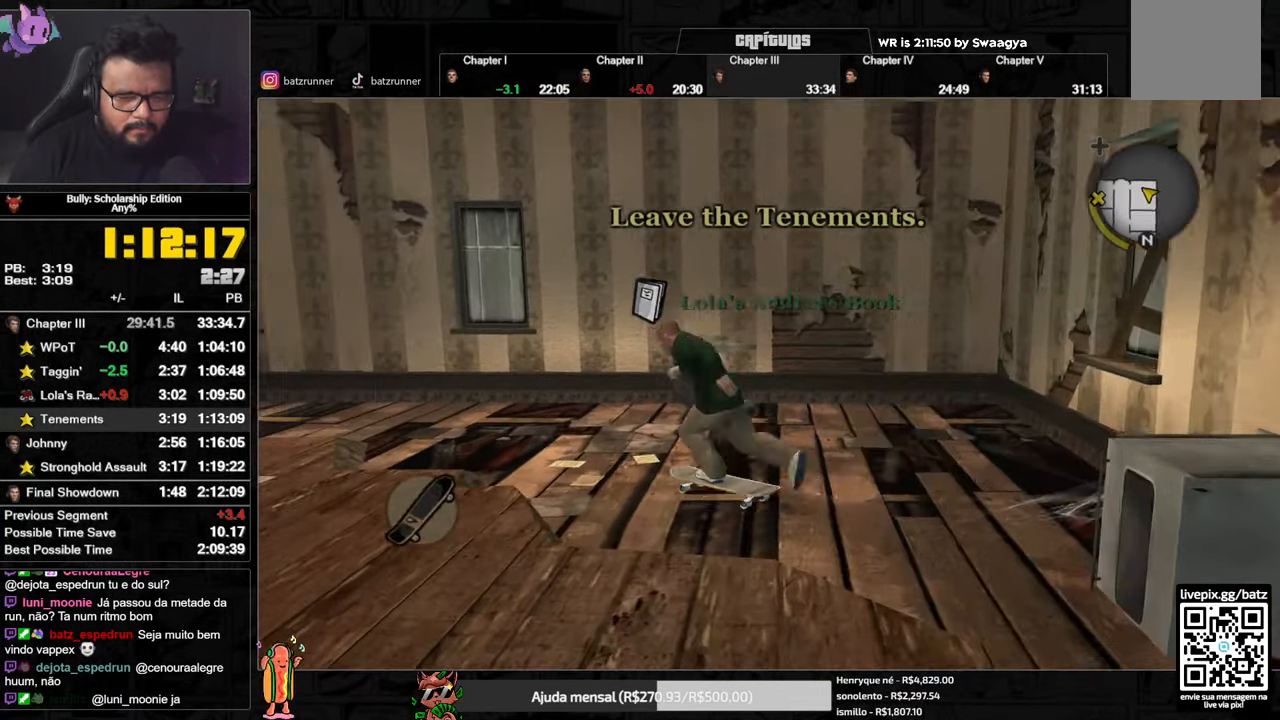
{"buttons": ["A"], "left_stick": "center", "right_stick": "center", "events": [[16, "A", "up"], [83, "A", "down"], [167, "A", "up"], [183, "A", "down"], [200, "left_stick", "down-right"], [284, "A", "up"], [317, "left_stick", "down-left"], [350, "A", "down"], [417, "A", "up"], [417, "left_stick", "center"], [467, "A", "down"]]}
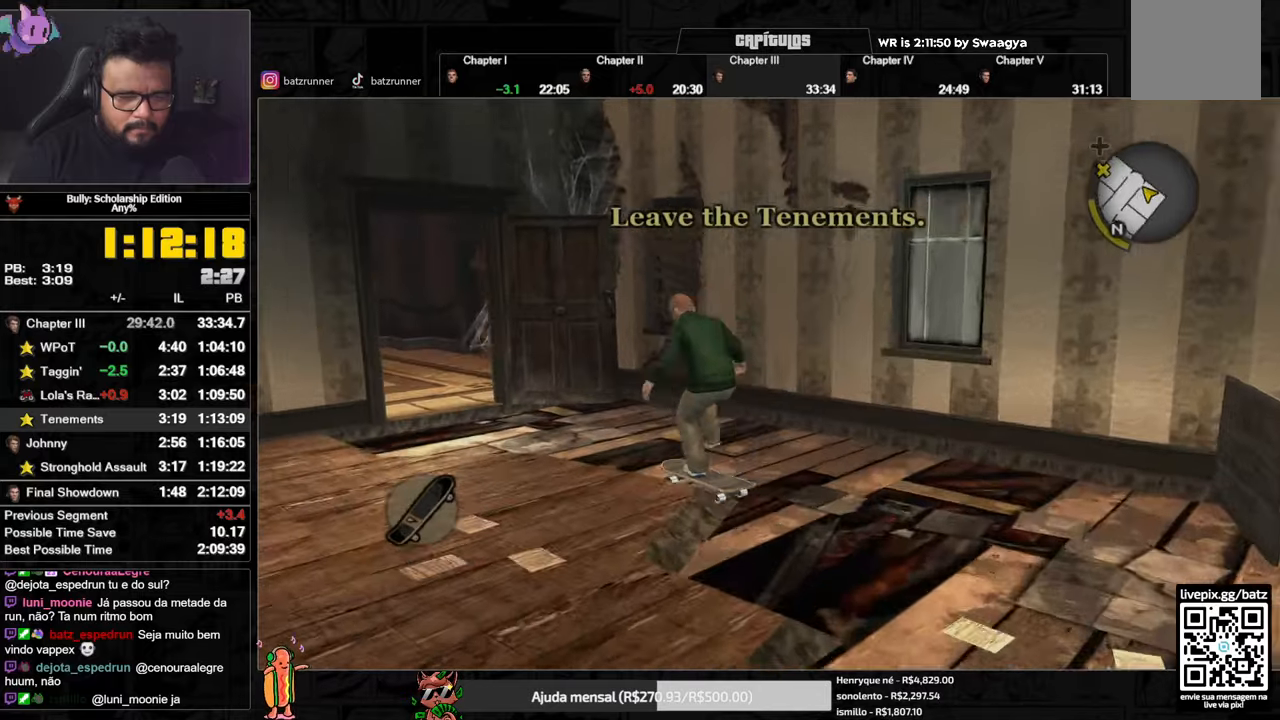
{"buttons": [], "left_stick": "center", "right_stick": "center", "events": [[33, "A", "up"], [133, "A", "down"], [150, "A", "up"], [233, "A", "down"], [300, "A", "up"], [383, "A", "down"], [433, "A", "up"]]}
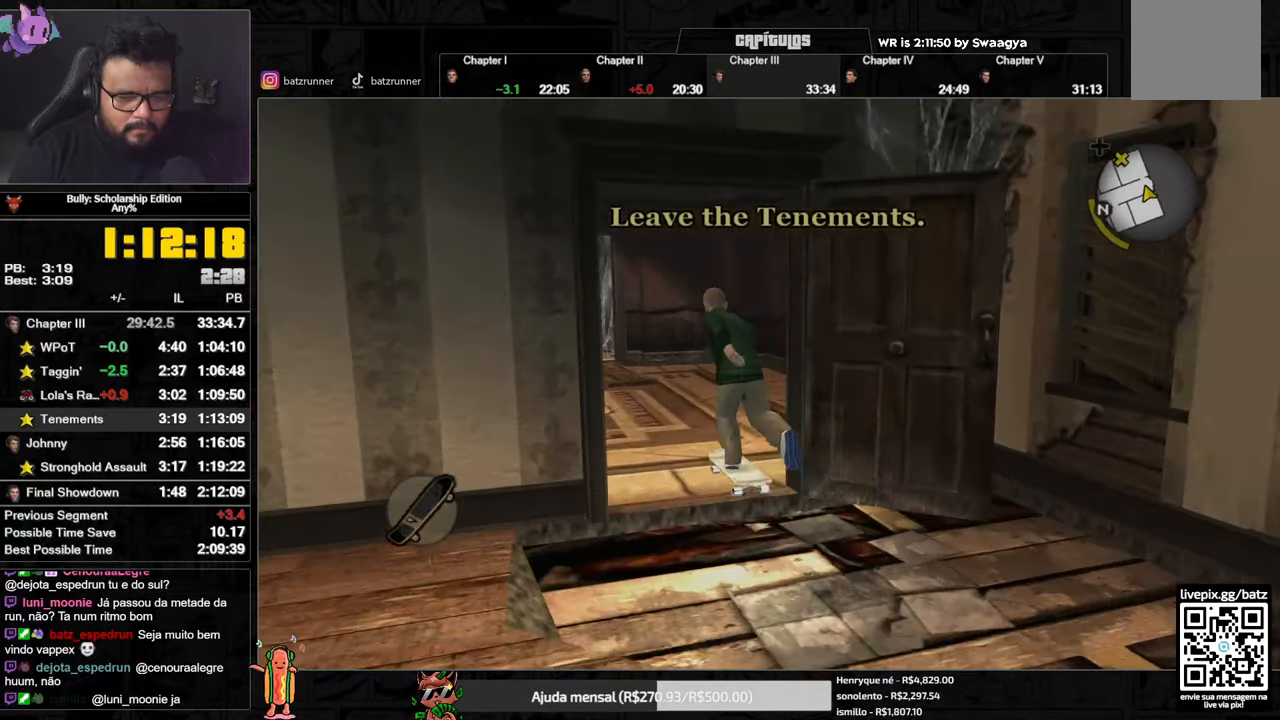
{"buttons": ["A"], "left_stick": "right", "right_stick": "center", "events": [[17, "A", "down"], [67, "A", "up"], [117, "left_stick", "left"], [150, "A", "down"], [184, "left_stick", "center"], [200, "A", "up"], [267, "A", "down"], [334, "A", "up"], [400, "A", "down"], [467, "A", "up"], [467, "left_stick", "right"], [501, "A", "down"]]}
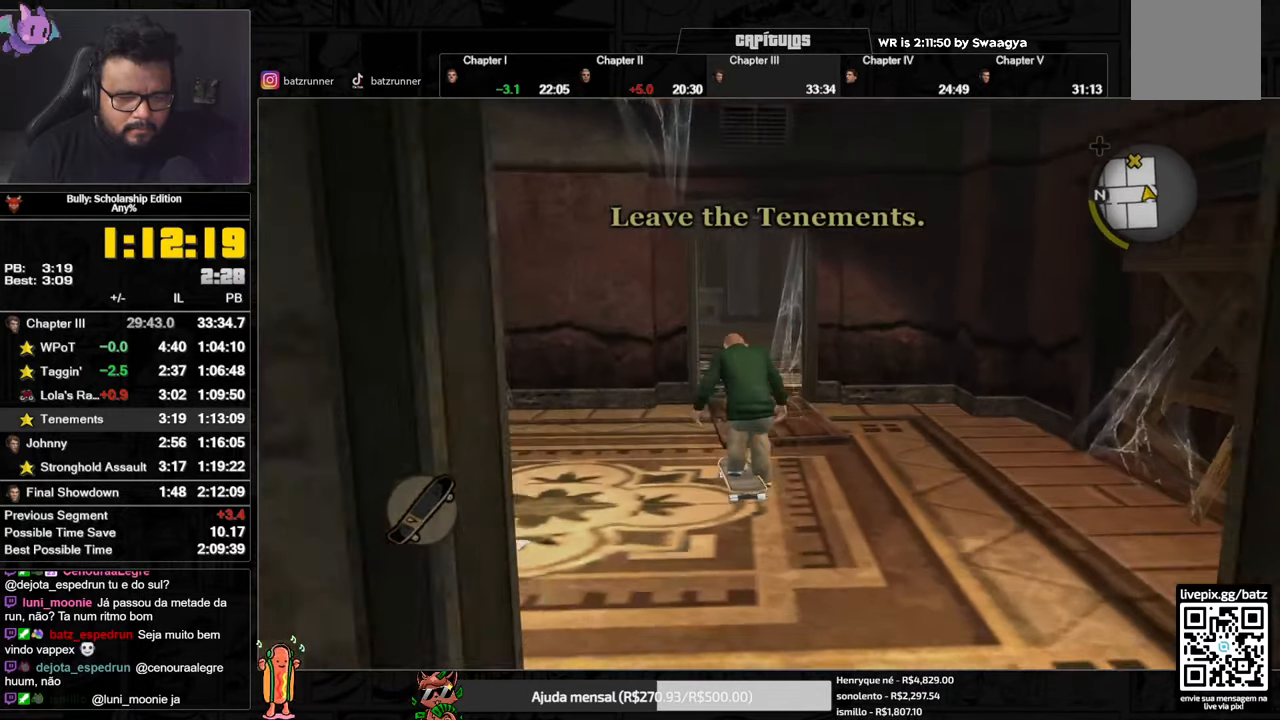
{"buttons": ["A"], "left_stick": "down-left", "right_stick": "center", "events": [[83, "A", "up"], [166, "A", "down"], [233, "A", "up"], [233, "left_stick", "down-left"], [300, "A", "down"], [383, "A", "up"], [450, "A", "down"]]}
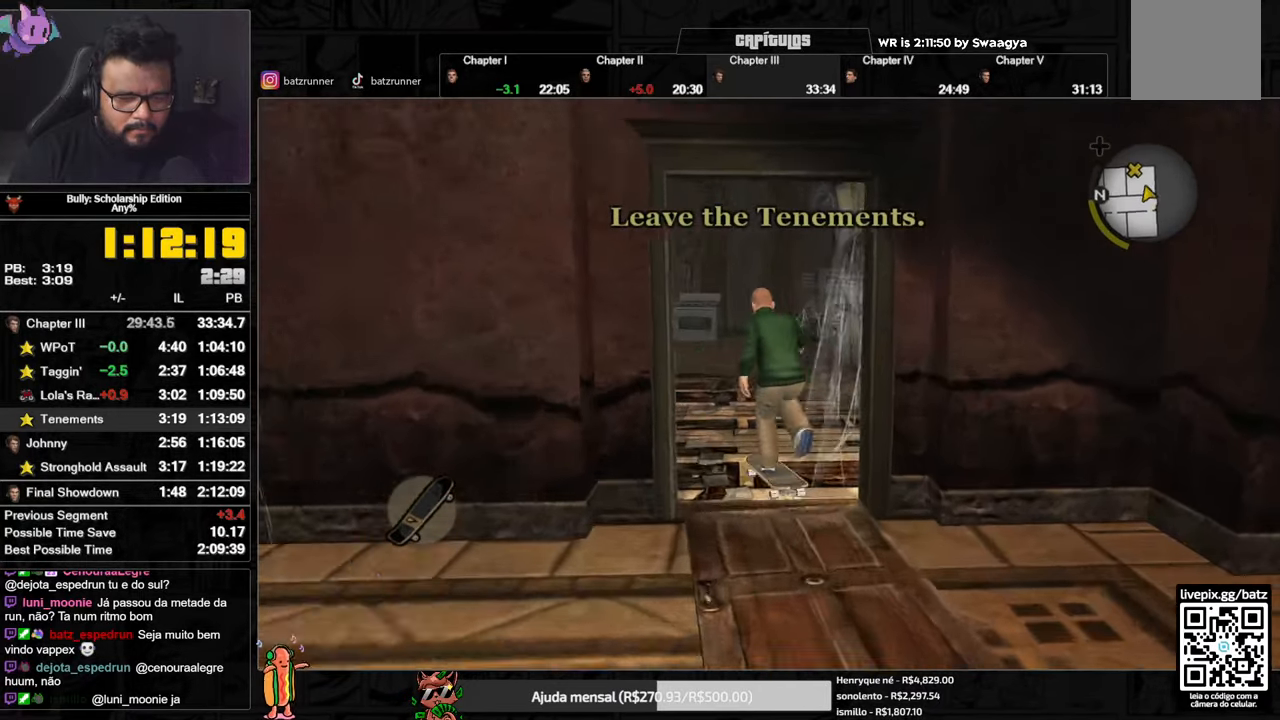
{"buttons": ["L1"], "left_stick": "down-right", "right_stick": "center", "events": [[33, "A", "up"], [83, "A", "down"], [184, "A", "up"], [217, "A", "down"], [217, "left_stick", "down-right"], [300, "A", "up"], [384, "A", "down"], [384, "left_stick", "down-left"], [434, "A", "up"], [451, "left_stick", "down-right"], [501, "L1", "down"]]}
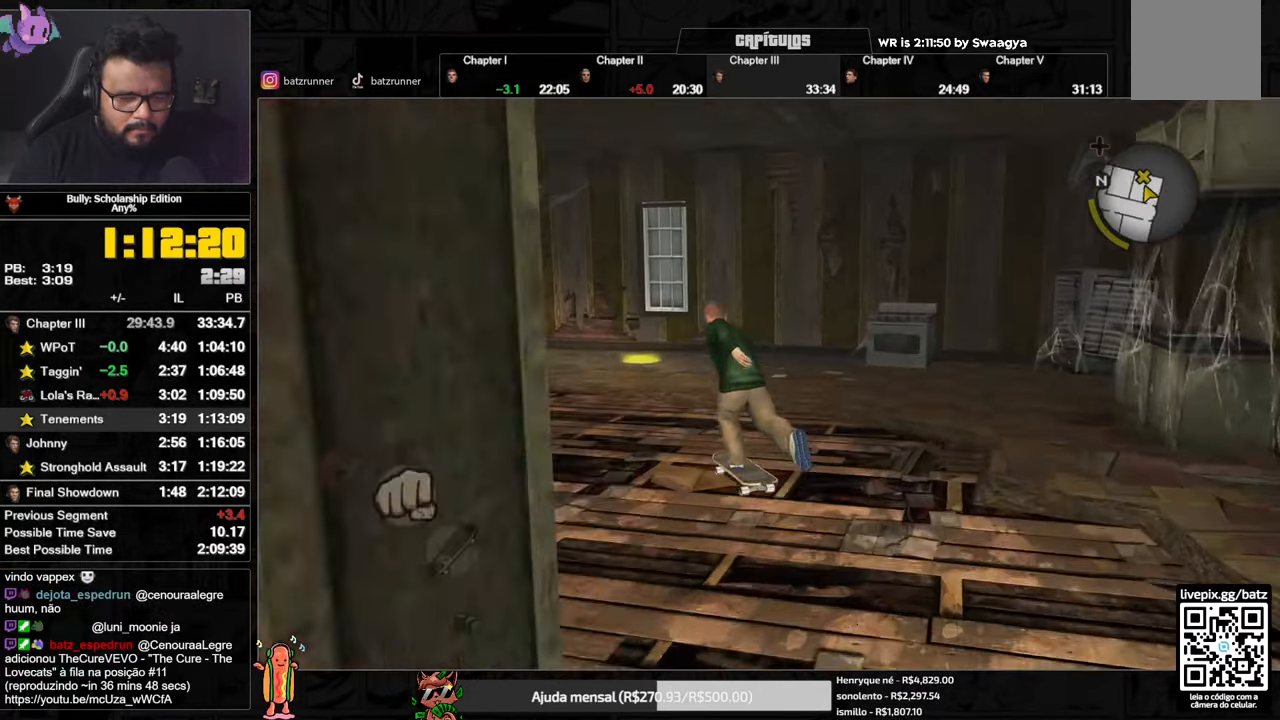
{"buttons": [], "left_stick": "up-right", "right_stick": "center", "events": [[66, "left_stick", "up"], [66, "right_stick", "down-left"], [100, "L1", "up"], [166, "right_stick", "center"], [267, "A", "down"], [267, "left_stick", "up-right"], [350, "A", "up"], [417, "A", "down"], [467, "A", "up"]]}
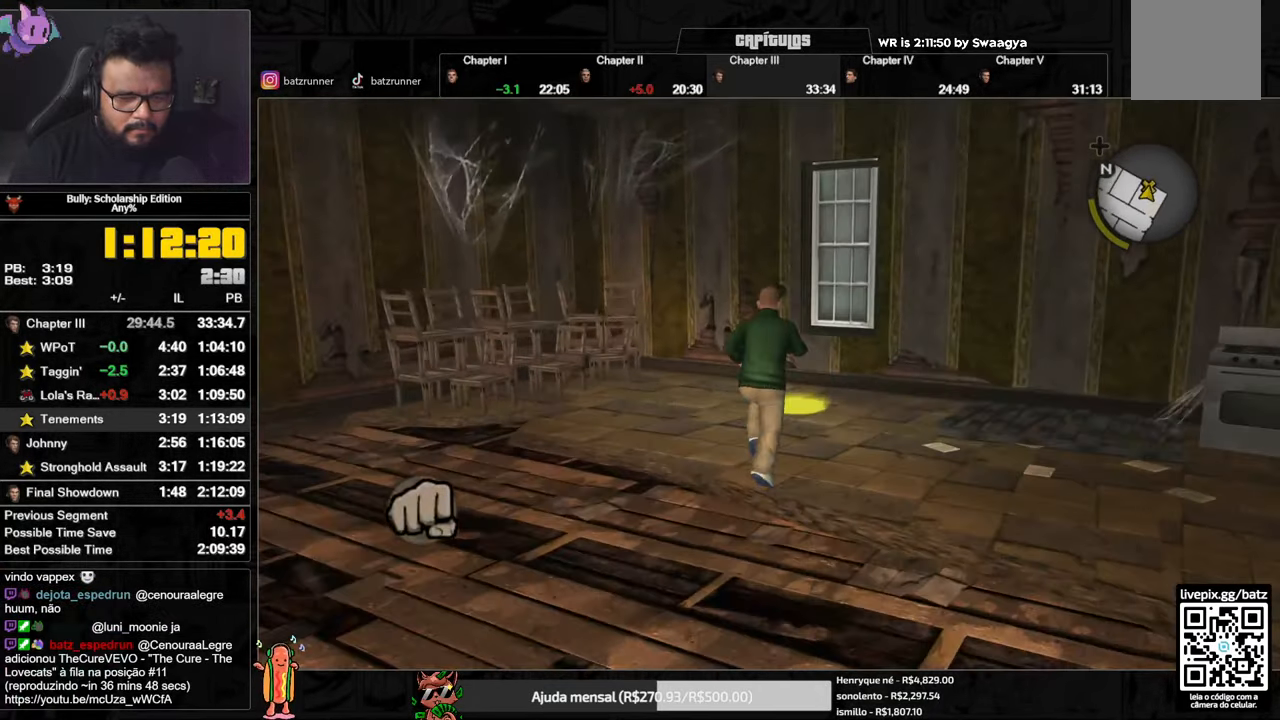
{"buttons": ["Y"], "left_stick": "up", "right_stick": "center", "events": [[50, "A", "down"], [100, "A", "up"], [334, "Y", "down"], [400, "left_stick", "up"]]}
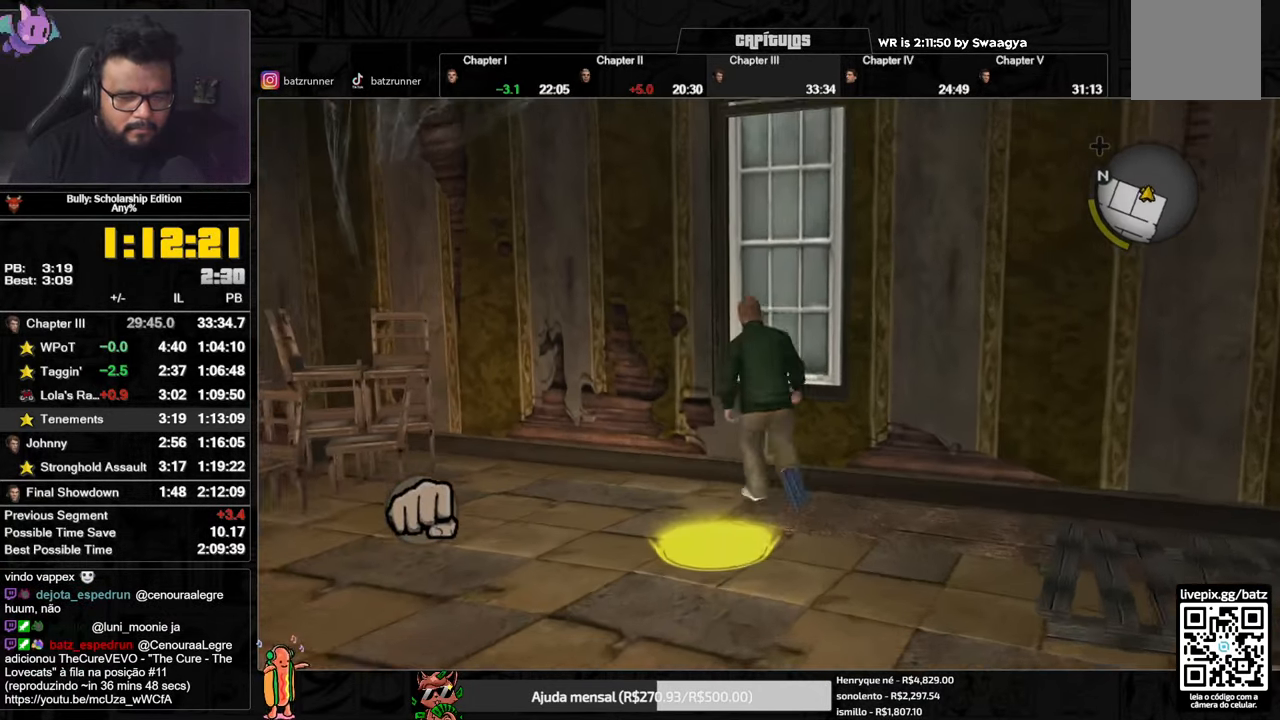
{"buttons": ["Y"], "left_stick": "up", "right_stick": "center", "events": []}
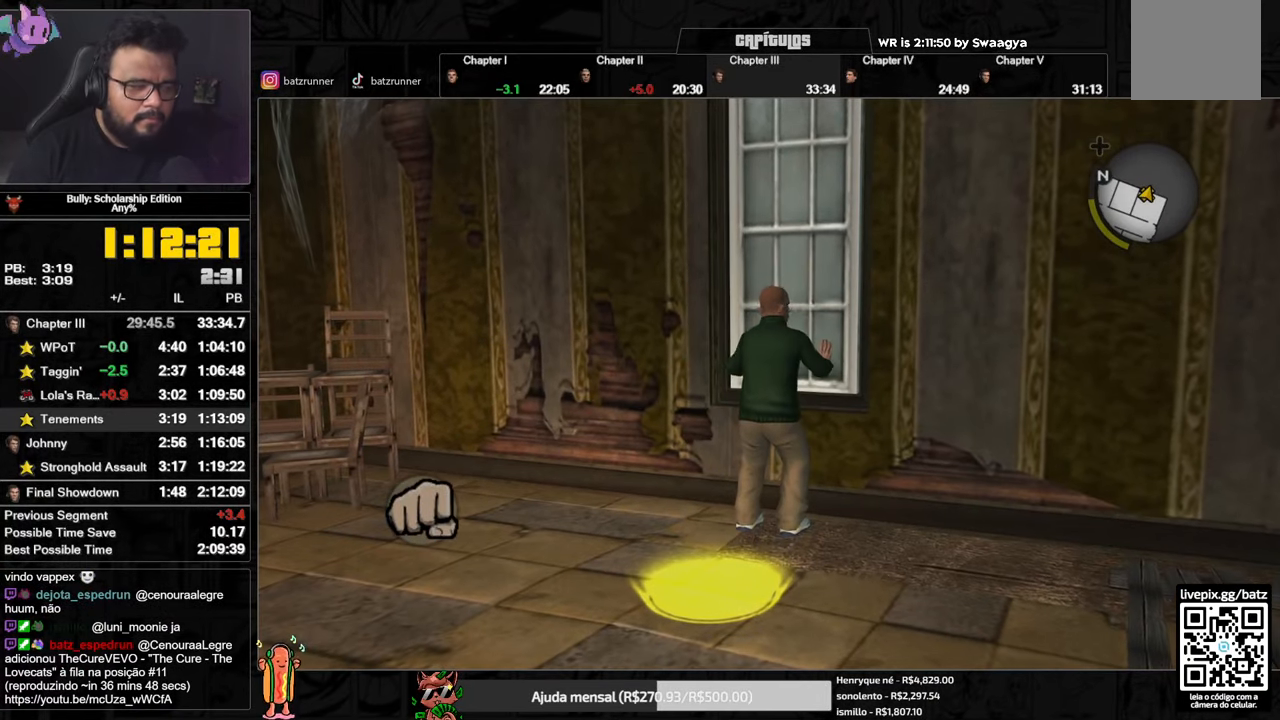
{"buttons": [], "left_stick": "up", "right_stick": "center", "events": [[83, "Y", "up"]]}
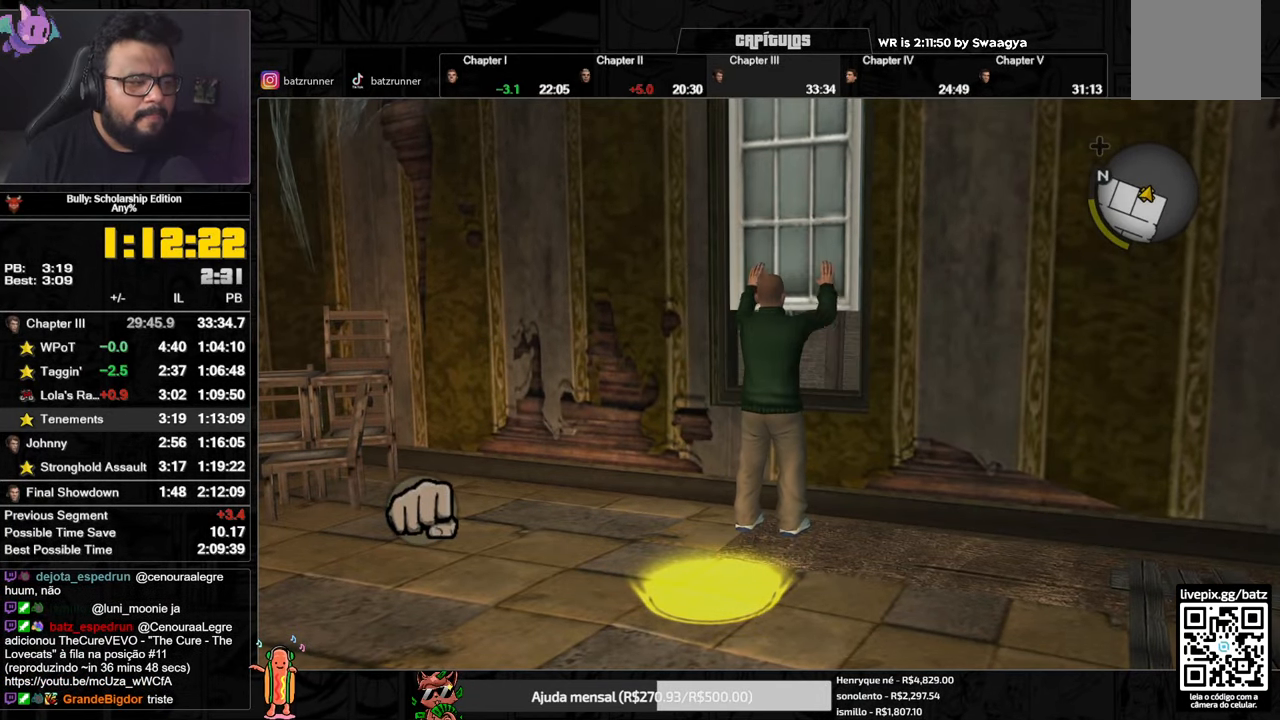
{"buttons": [], "left_stick": "up", "right_stick": "down", "events": [[150, "right_stick", "down"]]}
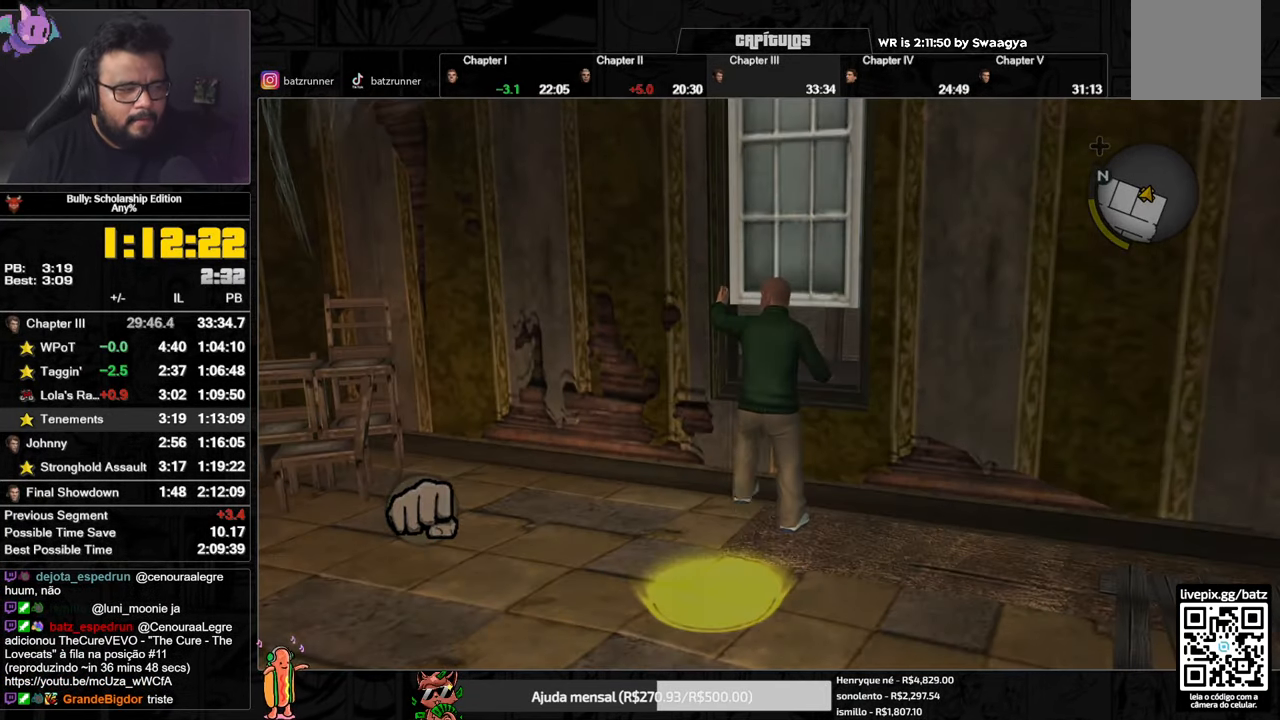
{"buttons": [], "left_stick": "up", "right_stick": "center", "events": [[167, "right_stick", "center"]]}
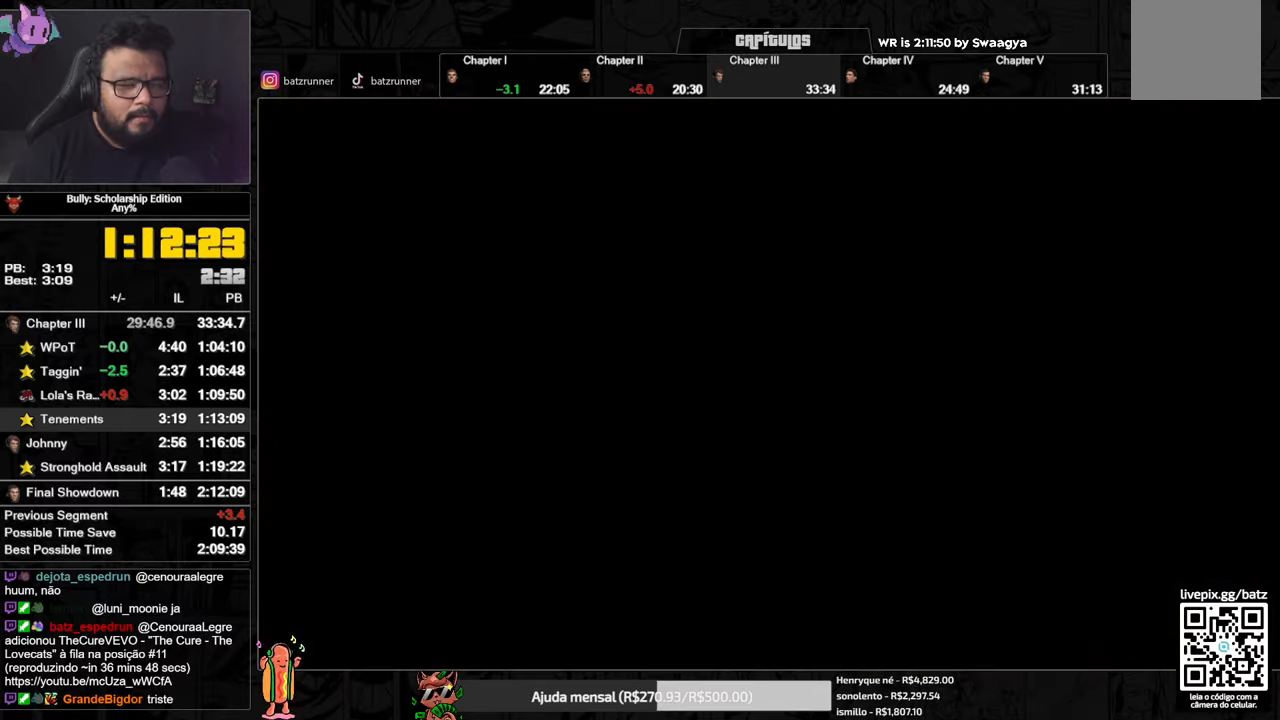
{"buttons": [], "left_stick": "up", "right_stick": "center", "events": [[183, "A", "down"], [267, "A", "up"], [334, "A", "down"], [384, "A", "up"], [450, "A", "down"], [467, "A", "up"]]}
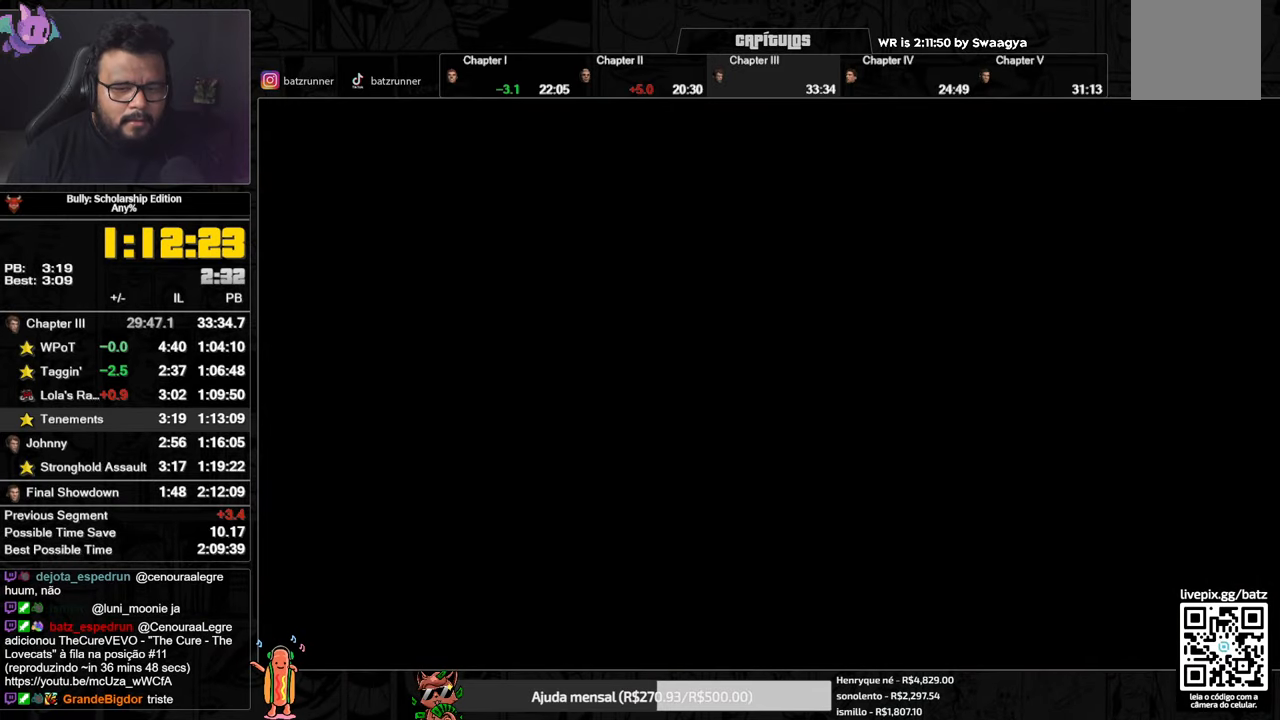
{"buttons": ["A"], "left_stick": "up", "right_stick": "center", "events": [[34, "A", "down"], [117, "A", "up"], [201, "A", "down"], [217, "A", "up"], [267, "A", "down"], [334, "A", "up"], [417, "A", "down"], [451, "A", "up"], [501, "A", "down"]]}
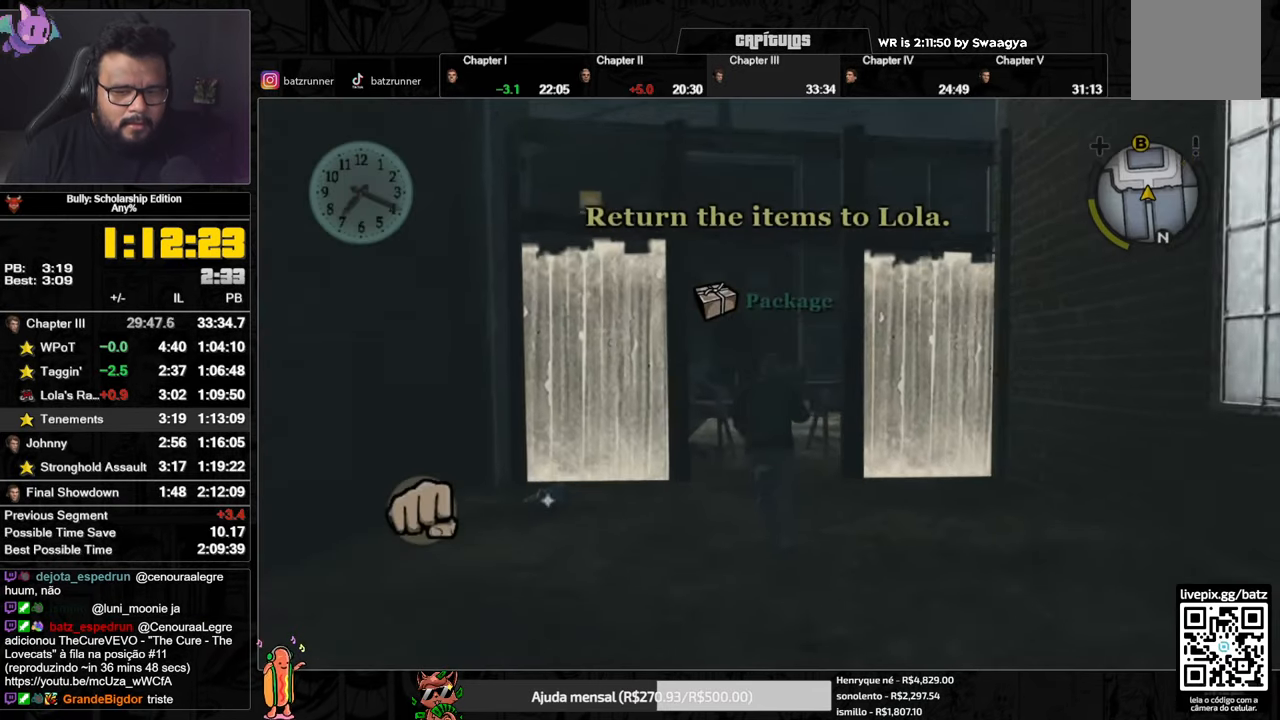
{"buttons": [], "left_stick": "up", "right_stick": "center", "events": [[67, "A", "up"], [133, "A", "down"], [200, "A", "up"], [267, "A", "down"], [317, "A", "up"], [384, "A", "down"], [450, "A", "up"]]}
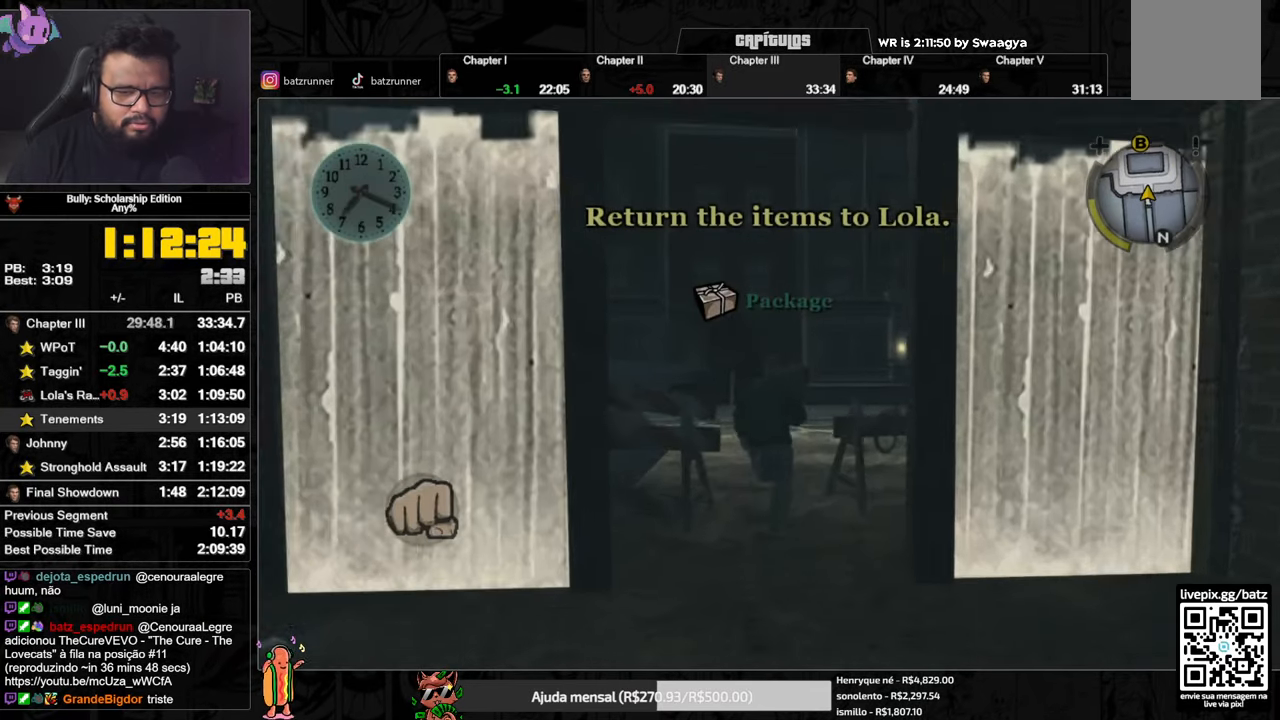
{"buttons": [], "left_stick": "up", "right_stick": "center", "events": [[17, "A", "down"], [84, "A", "up"], [167, "A", "down"], [217, "A", "up"]]}
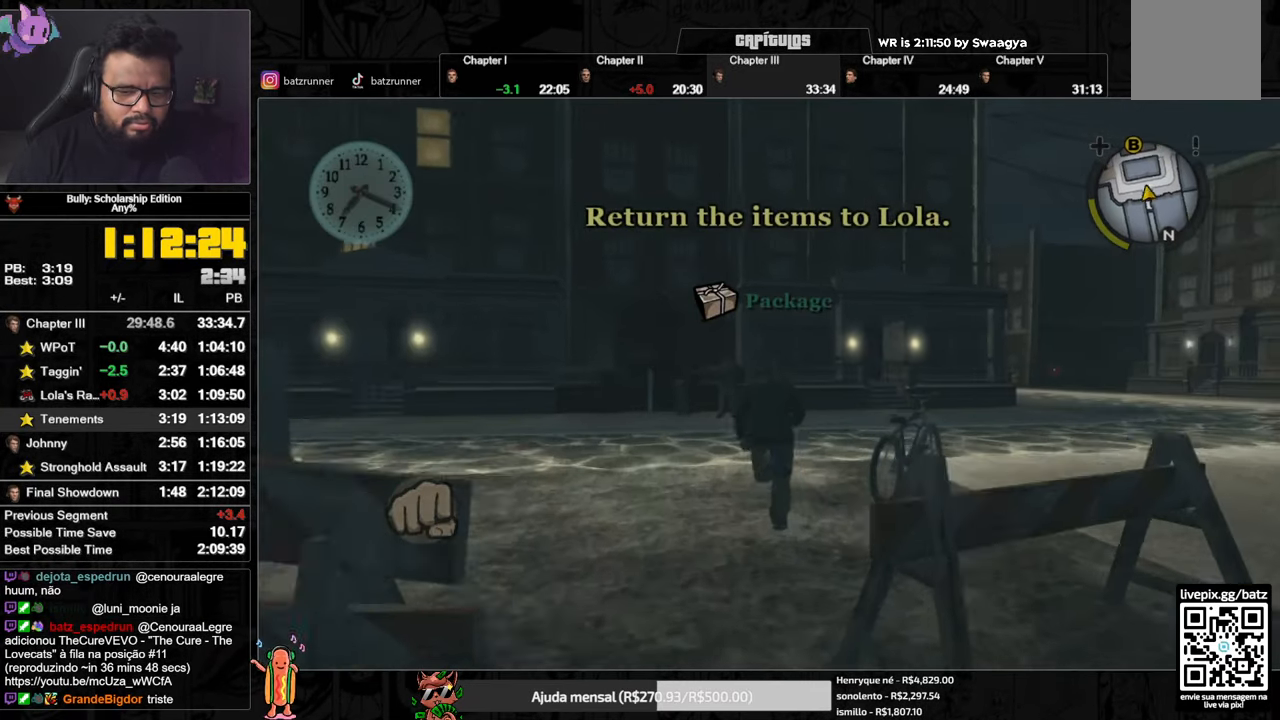
{"buttons": [], "left_stick": "right", "right_stick": "center", "events": [[133, "Y", "down"], [200, "Y", "up"], [200, "left_stick", "right"], [250, "Y", "down"], [317, "Y", "up"], [384, "Y", "down"], [467, "Y", "up"]]}
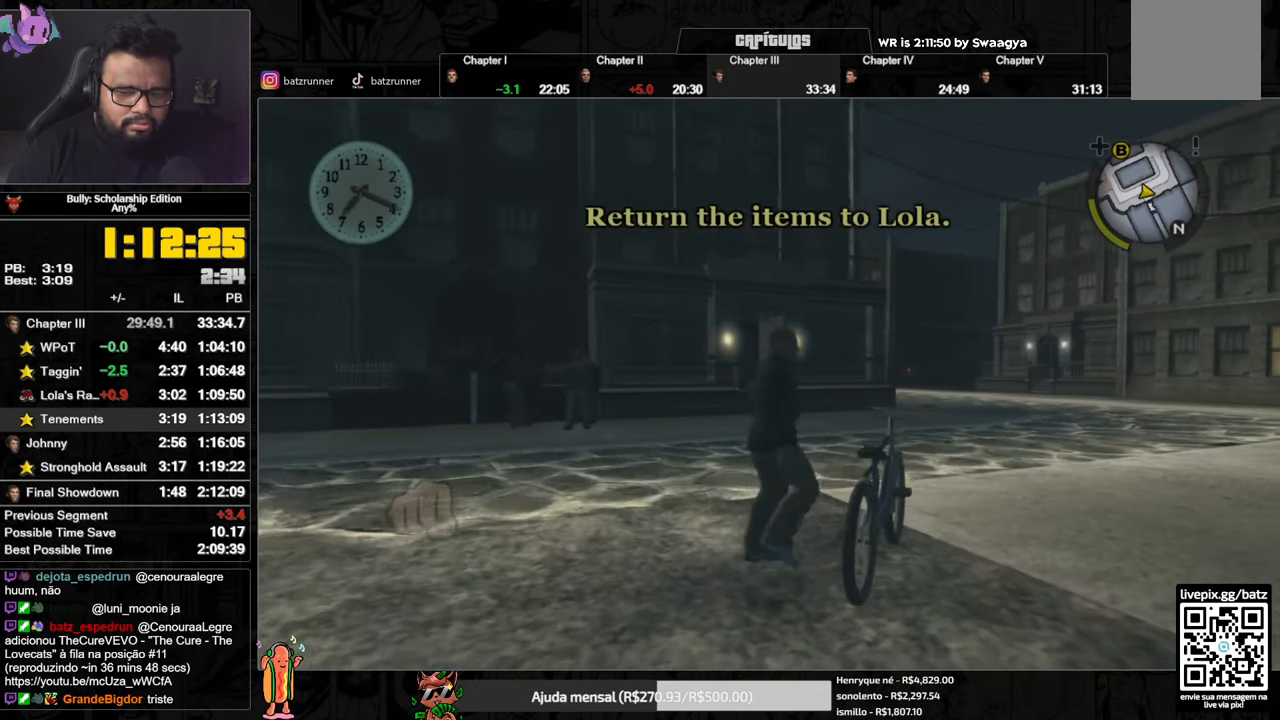
{"buttons": [], "left_stick": "center", "right_stick": "center", "events": [[34, "left_stick", "center"], [301, "A", "down"], [367, "A", "up"], [401, "L3", "down"], [417, "A", "down"], [484, "A", "up"], [484, "L3", "up"]]}
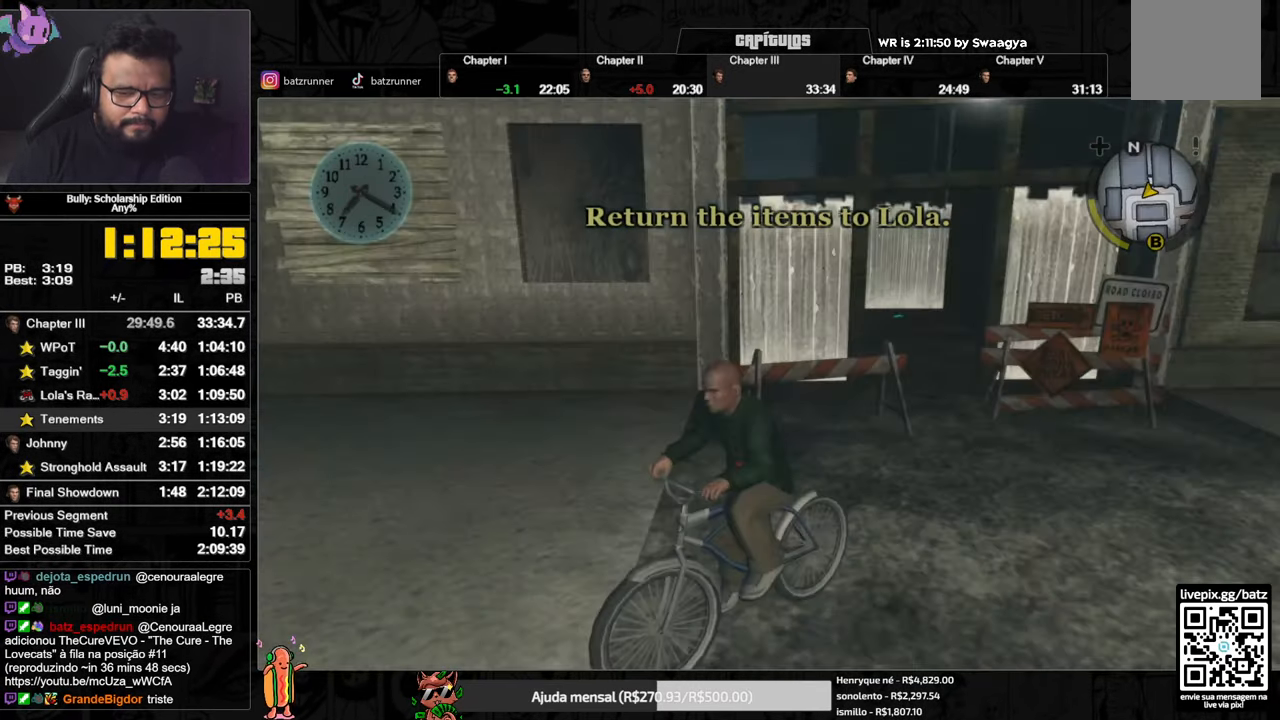
{"buttons": ["A"], "left_stick": "center", "right_stick": "center", "events": [[33, "A", "down"], [83, "A", "up"], [117, "left_stick", "right"], [133, "A", "down"], [183, "A", "up"], [250, "A", "down"], [267, "left_stick", "center"], [283, "A", "up"], [367, "A", "down"], [417, "A", "up"], [484, "A", "down"]]}
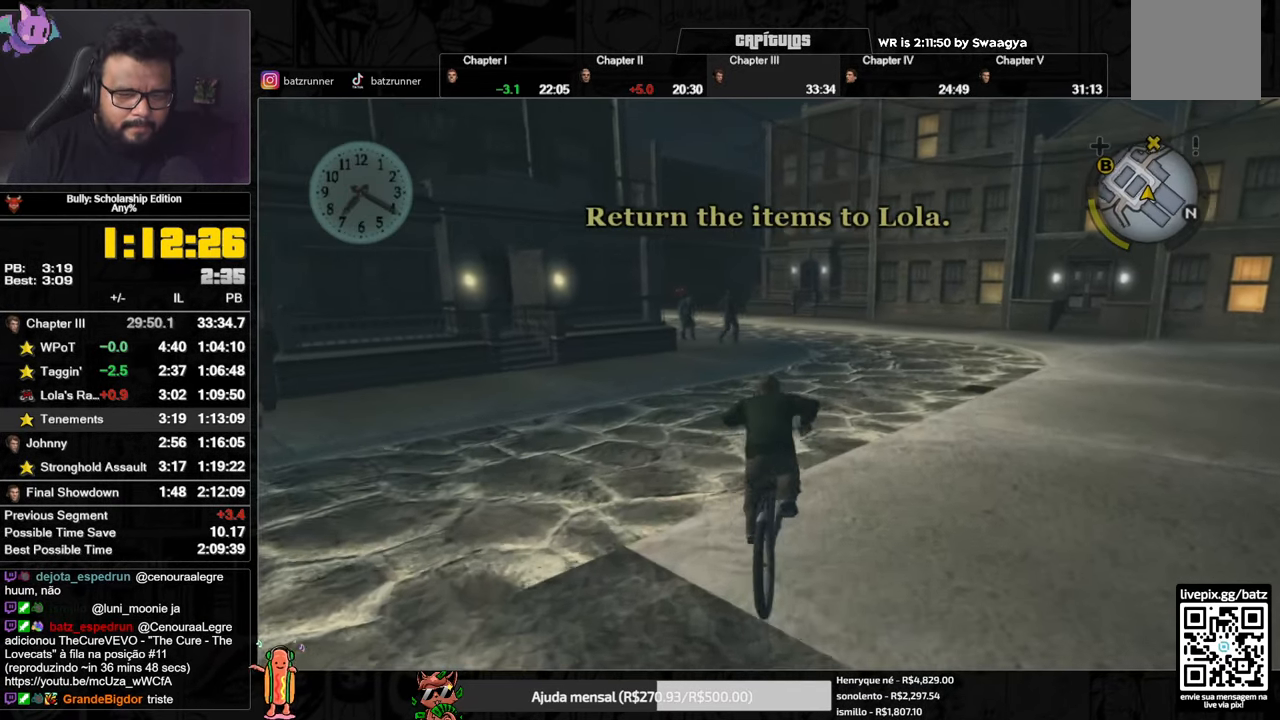
{"buttons": ["A"], "left_stick": "center", "right_stick": "center", "events": [[50, "A", "up"], [50, "left_stick", "left"], [117, "A", "down"], [117, "left_stick", "center"], [150, "A", "up"], [217, "A", "down"], [284, "A", "up"], [351, "left_stick", "right"], [434, "left_stick", "center"], [467, "A", "down"]]}
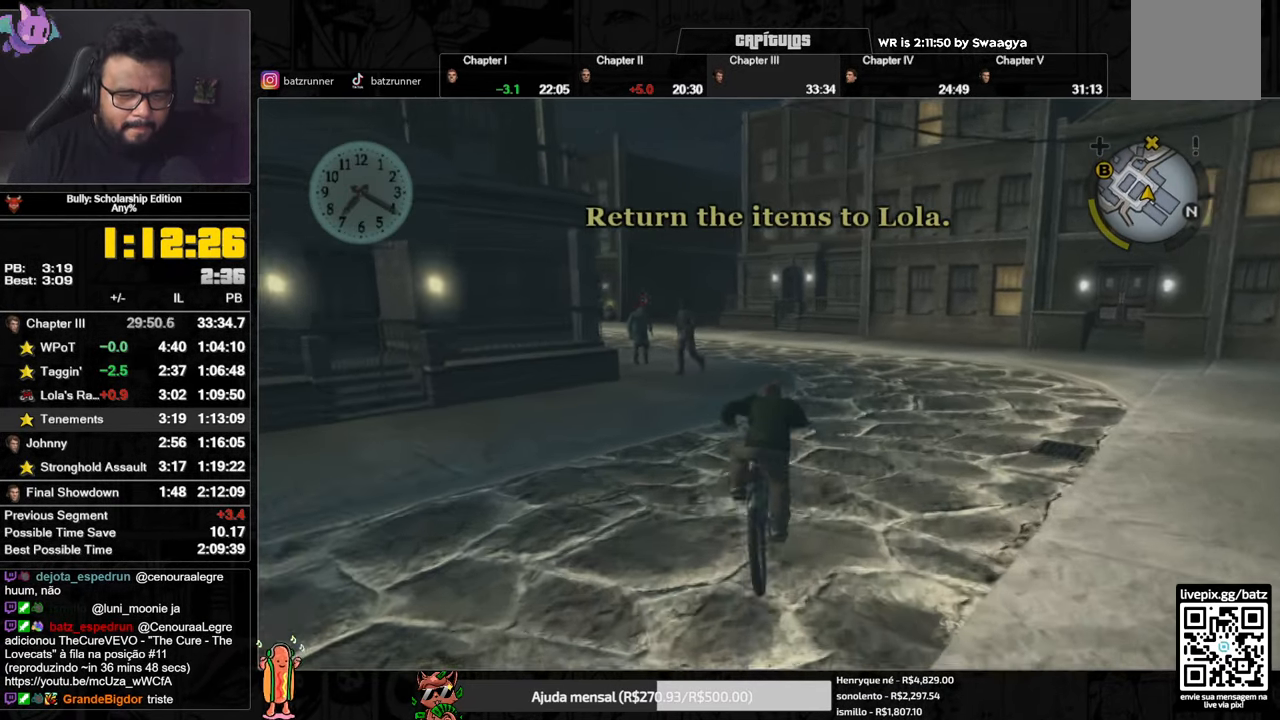
{"buttons": [], "left_stick": "left", "right_stick": "center", "events": [[17, "A", "up"], [83, "A", "down"], [150, "A", "up"], [150, "right_stick", "left"], [467, "right_stick", "center"], [484, "left_stick", "left"]]}
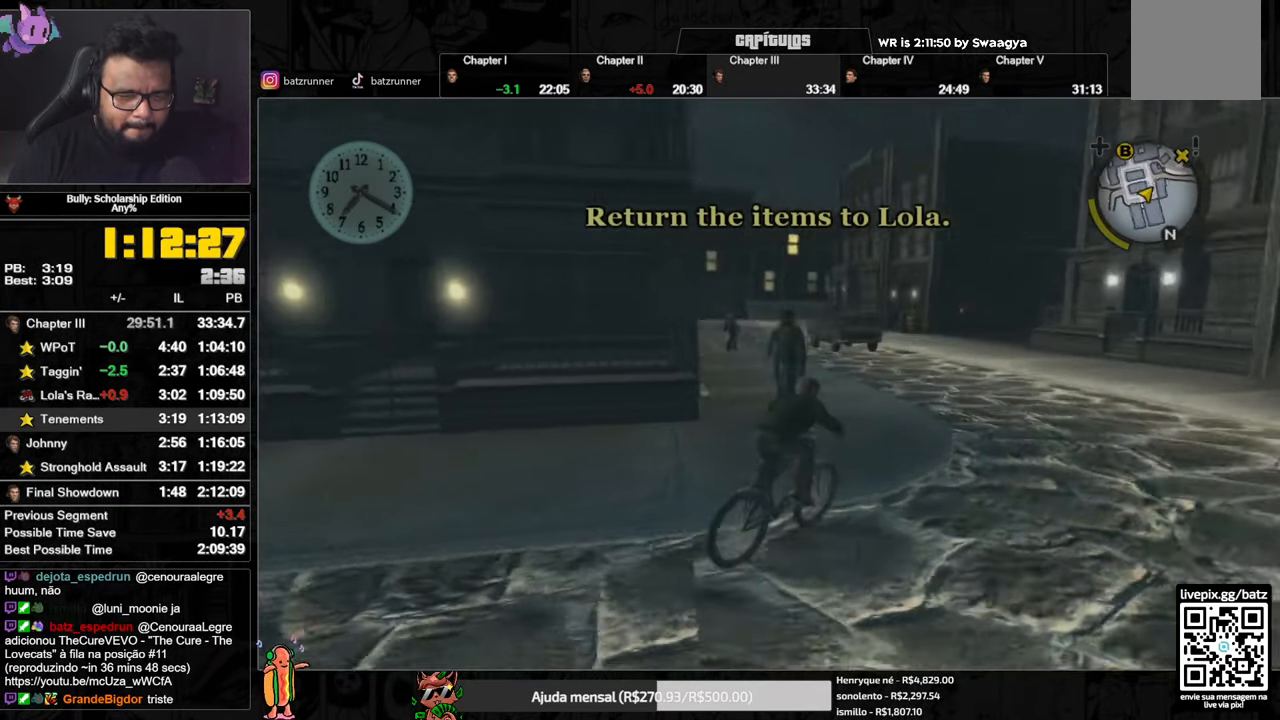
{"buttons": [], "left_stick": "left", "right_stick": "center", "events": [[66, "A", "down"], [83, "A", "up"]]}
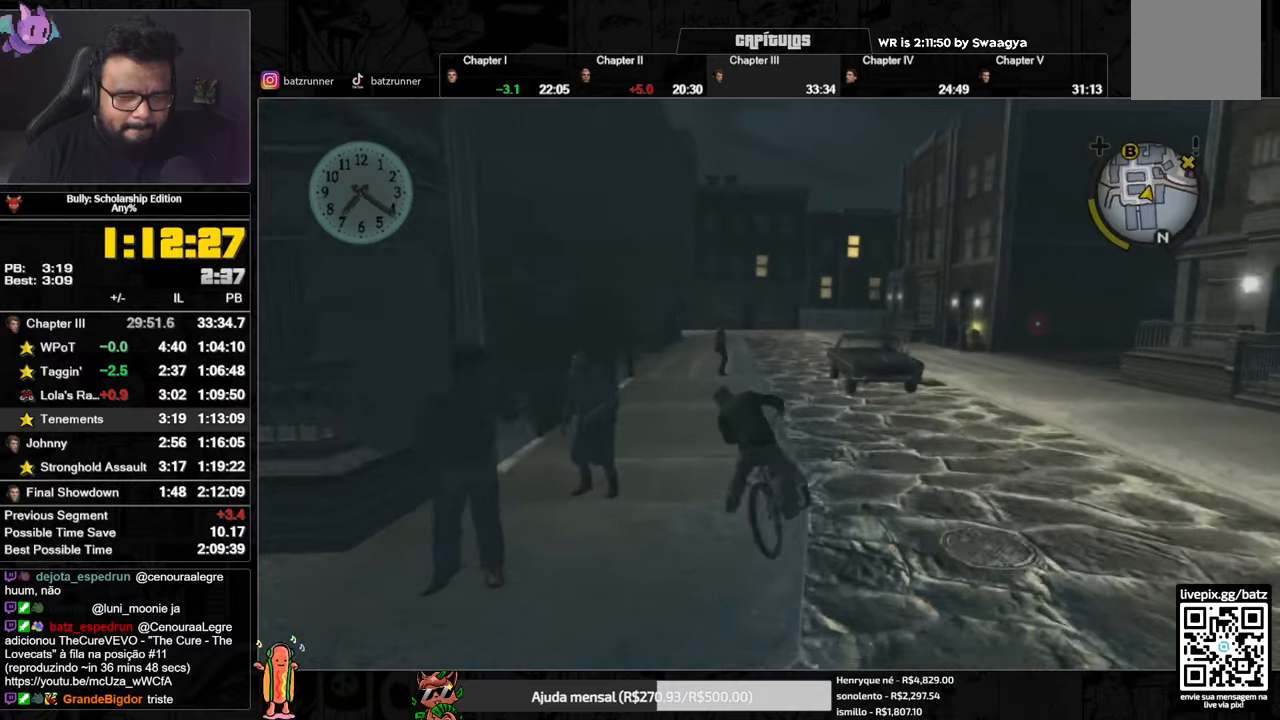
{"buttons": ["A"], "left_stick": "center", "right_stick": "center", "events": [[50, "A", "down"], [117, "A", "up"], [117, "left_stick", "center"], [201, "A", "down"], [217, "left_stick", "right"], [234, "A", "up"], [284, "A", "down"], [351, "A", "up"], [384, "left_stick", "center"], [484, "A", "down"]]}
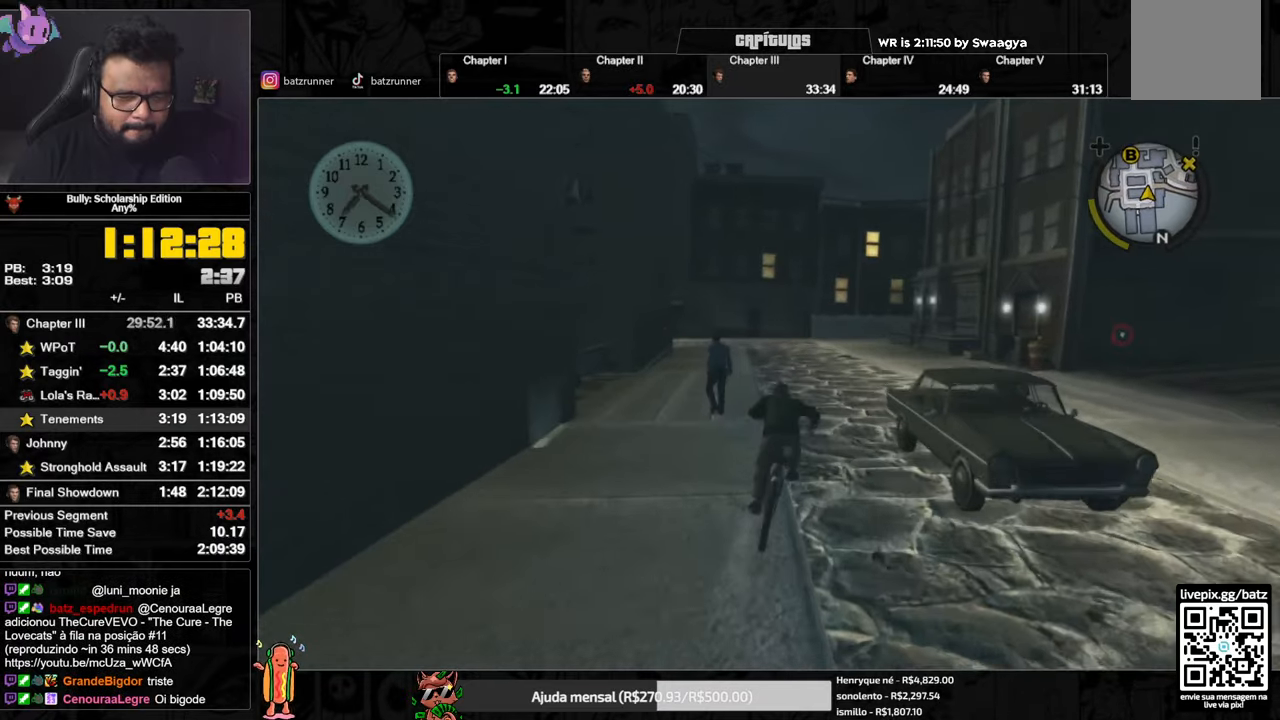
{"buttons": [], "left_stick": "center", "right_stick": "center", "events": [[50, "A", "up"], [117, "X", "down"], [200, "X", "up"], [233, "A", "down"], [300, "A", "up"], [300, "left_stick", "left"], [350, "A", "down"], [350, "left_stick", "center"], [367, "A", "up"], [417, "A", "down"], [484, "A", "up"]]}
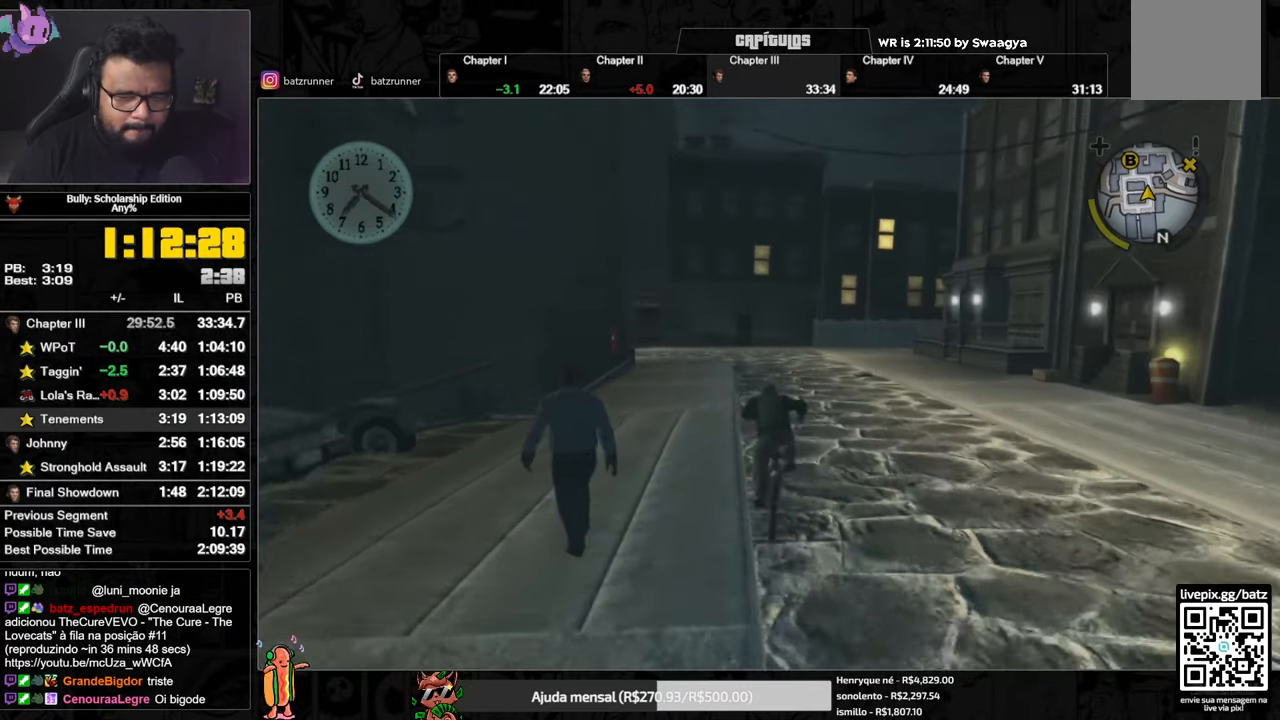
{"buttons": [], "left_stick": "center", "right_stick": "down-right", "events": [[67, "X", "down"], [134, "X", "up"], [167, "A", "down"], [217, "A", "up"], [284, "A", "down"], [301, "left_stick", "right"], [334, "A", "up"], [384, "left_stick", "center"], [451, "right_stick", "down-right"]]}
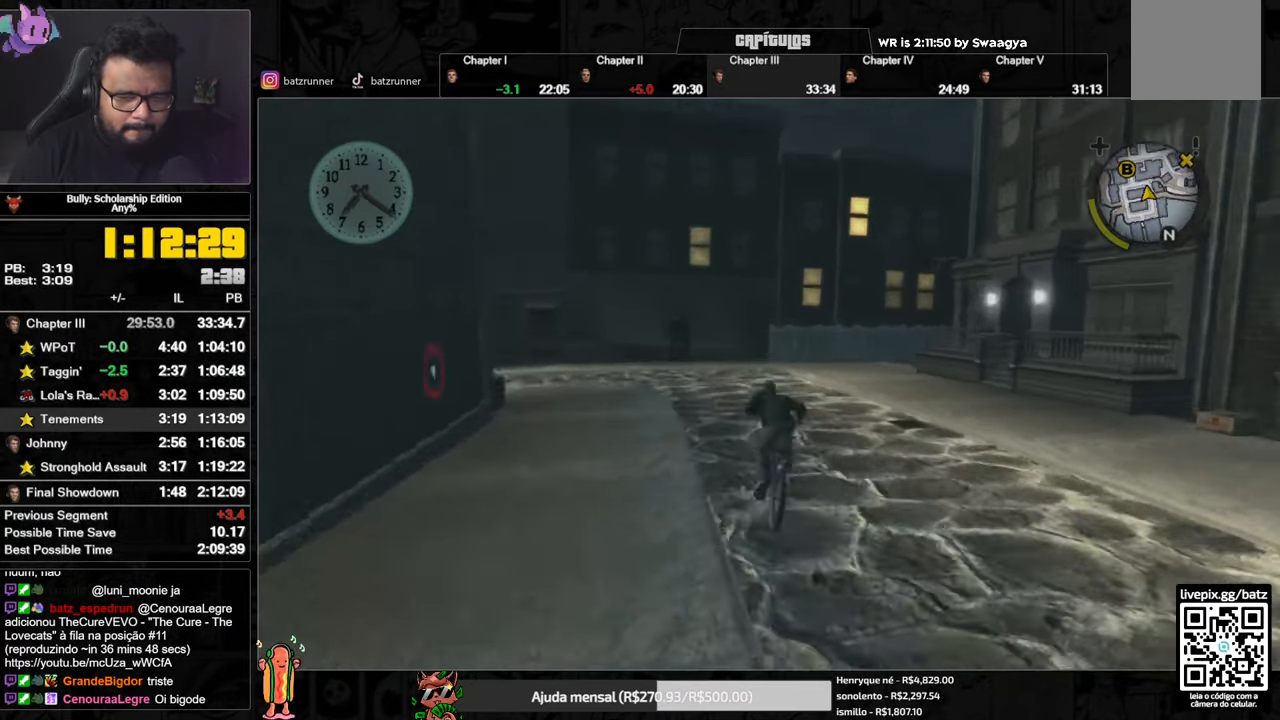
{"buttons": [], "left_stick": "right", "right_stick": "down-right", "events": [[284, "left_stick", "right"]]}
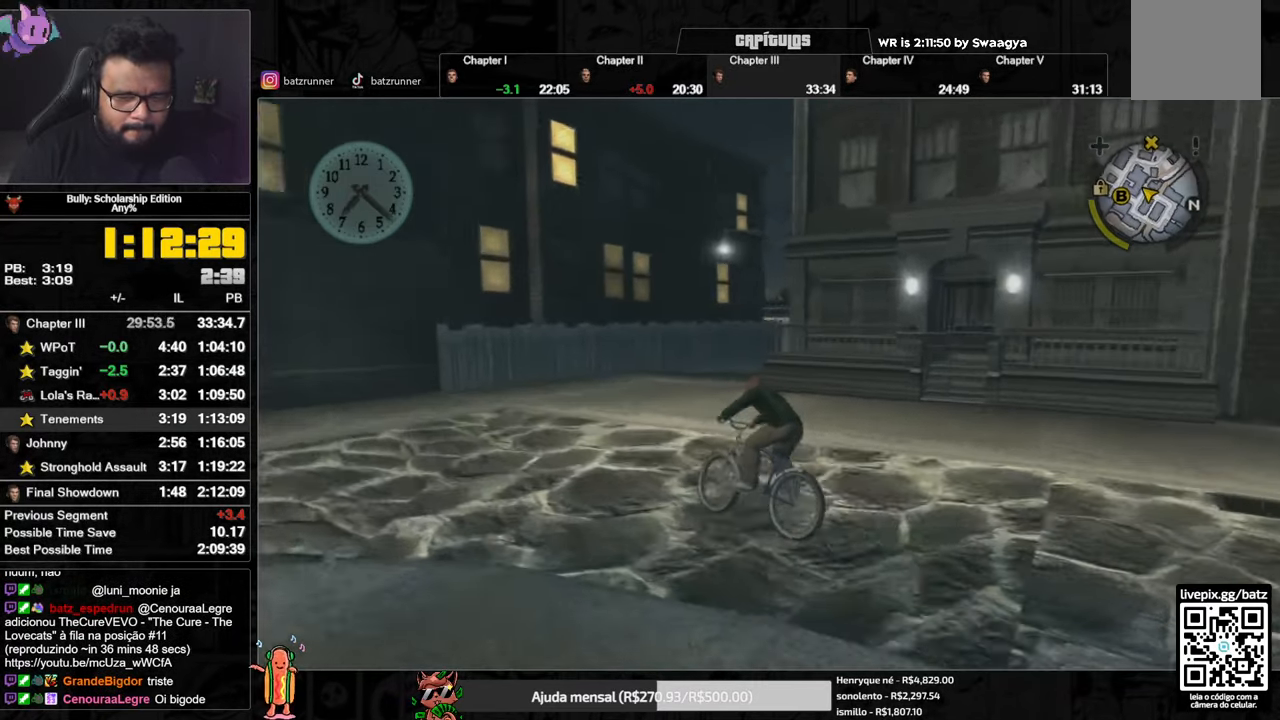
{"buttons": [], "left_stick": "right", "right_stick": "center", "events": [[451, "right_stick", "center"]]}
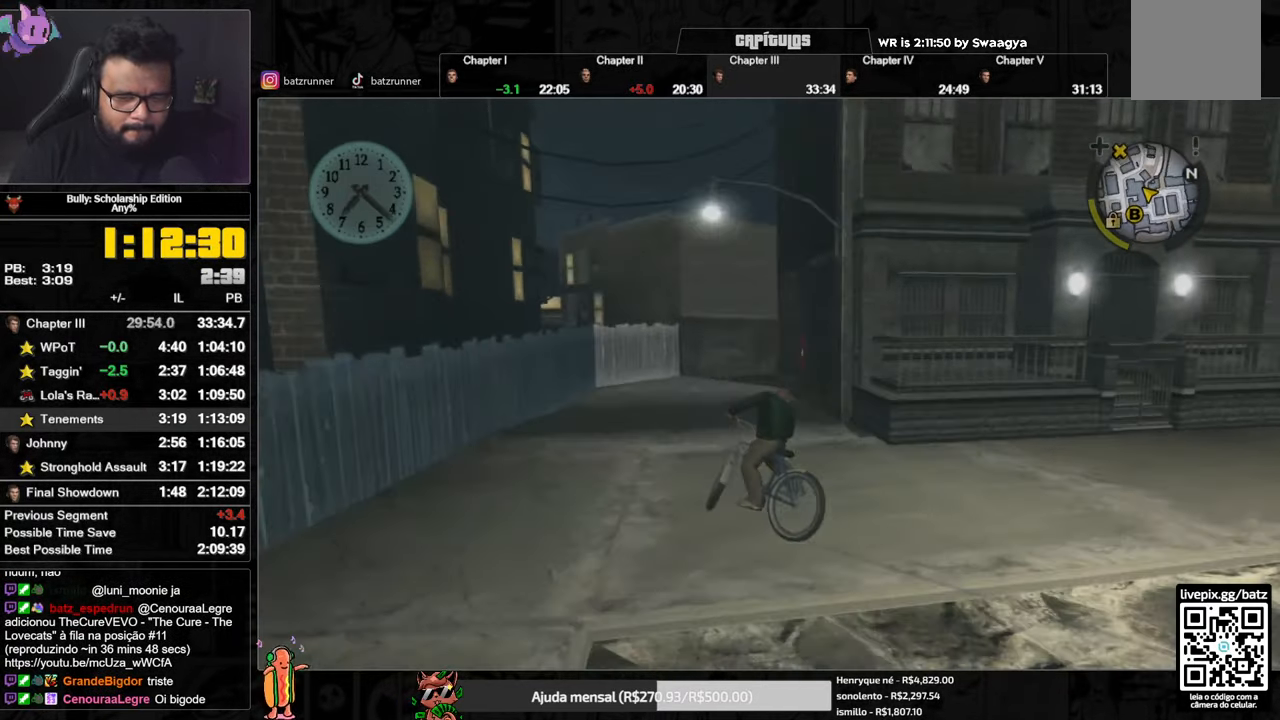
{"buttons": [], "left_stick": "center", "right_stick": "center", "events": [[284, "A", "down"], [350, "A", "up"], [417, "A", "down"], [467, "A", "up"], [500, "left_stick", "center"]]}